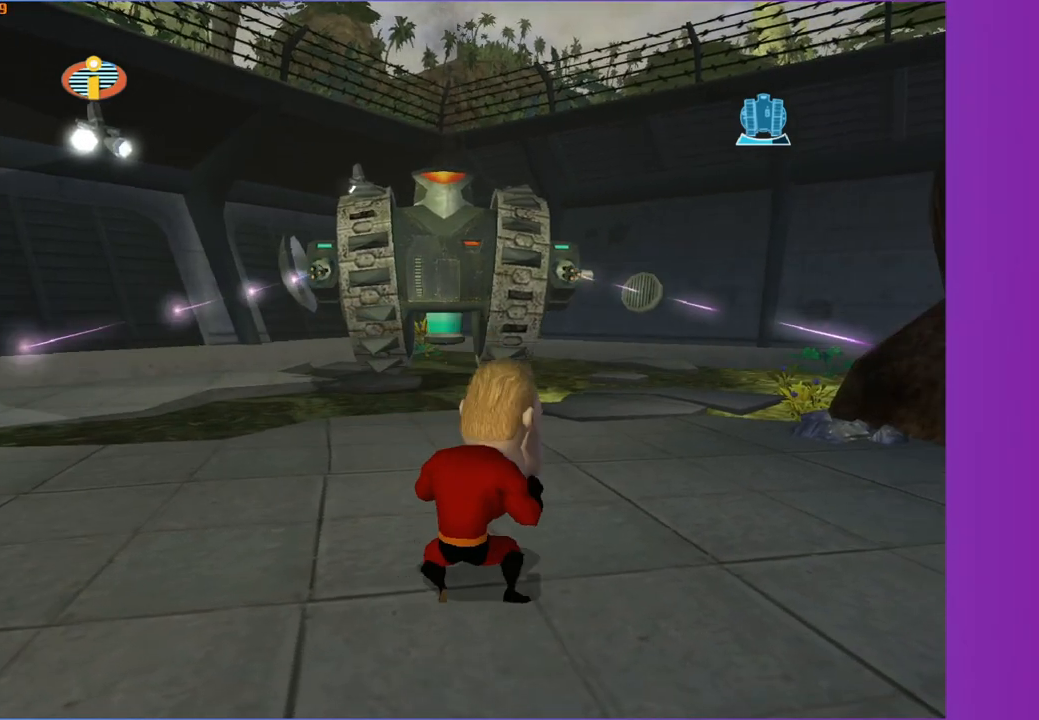
Gameplay with a controller (Xbox layout); each line is a JSON object with the inputs held at the frame after it (dt_ms = milliseconds from this image to that frame). "events" lists button and stick changes between this image and that frame as [ms after this image, input, new state], when the widget could be followed in between. Not read: START.
{"dt_ms": 500, "buttons": ["R1"], "left_stick": "up-left", "right_stick": "center", "events": [[33, "left_stick", "up-left"], [167, "left_stick", "up-right"], [250, "left_stick", "up-left"], [367, "left_stick", "up-right"], [450, "left_stick", "up-left"]]}
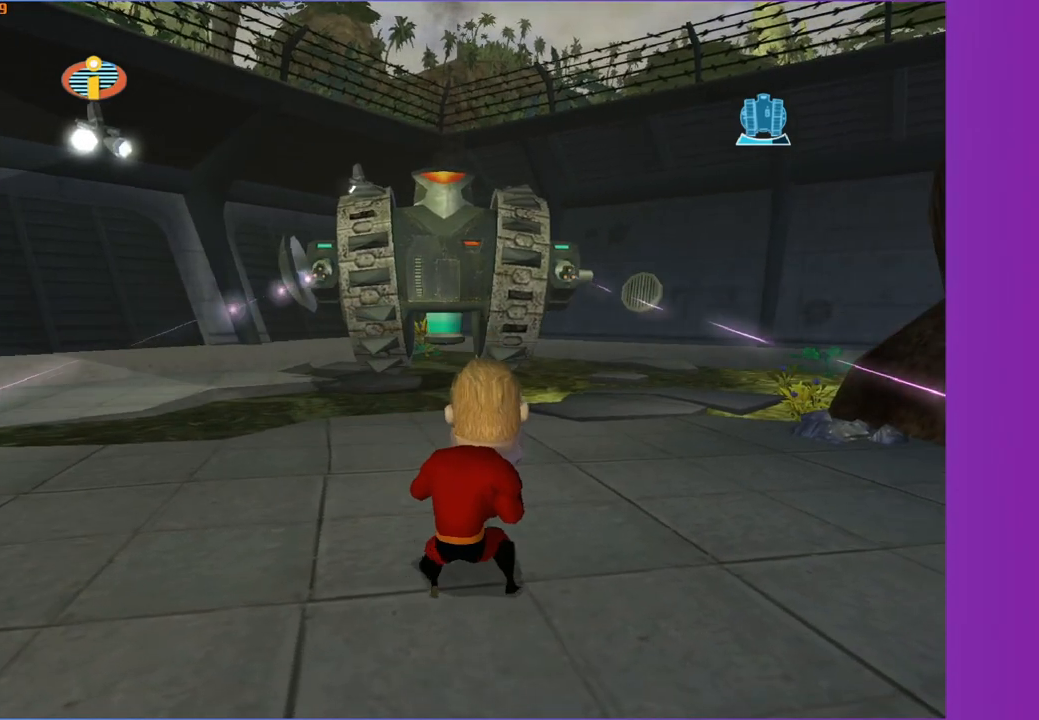
{"dt_ms": 500, "buttons": ["R1"], "left_stick": "center", "right_stick": "center", "events": [[67, "left_stick", "right"], [150, "left_stick", "up-left"], [250, "left_stick", "right"], [333, "left_stick", "up-left"], [450, "left_stick", "right"], [500, "left_stick", "center"]]}
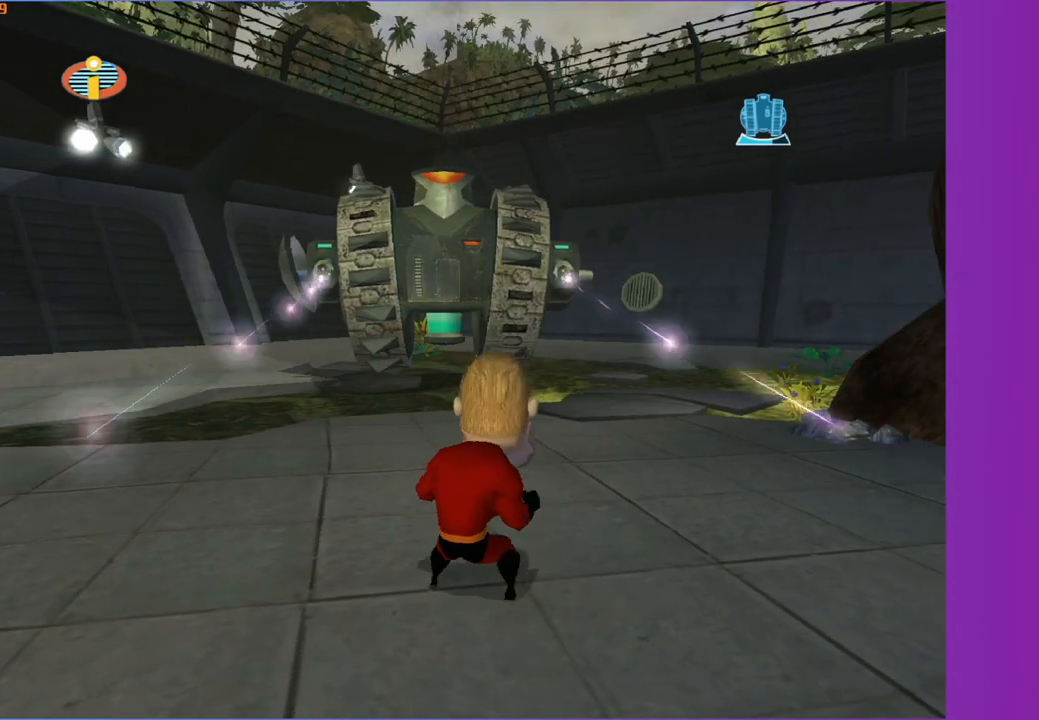
{"dt_ms": 500, "buttons": ["R1"], "left_stick": "center", "right_stick": "center", "events": [[33, "left_stick", "up-left"], [150, "left_stick", "up-right"], [217, "left_stick", "up-left"], [333, "left_stick", "right"], [417, "left_stick", "up-left"], [500, "left_stick", "center"]]}
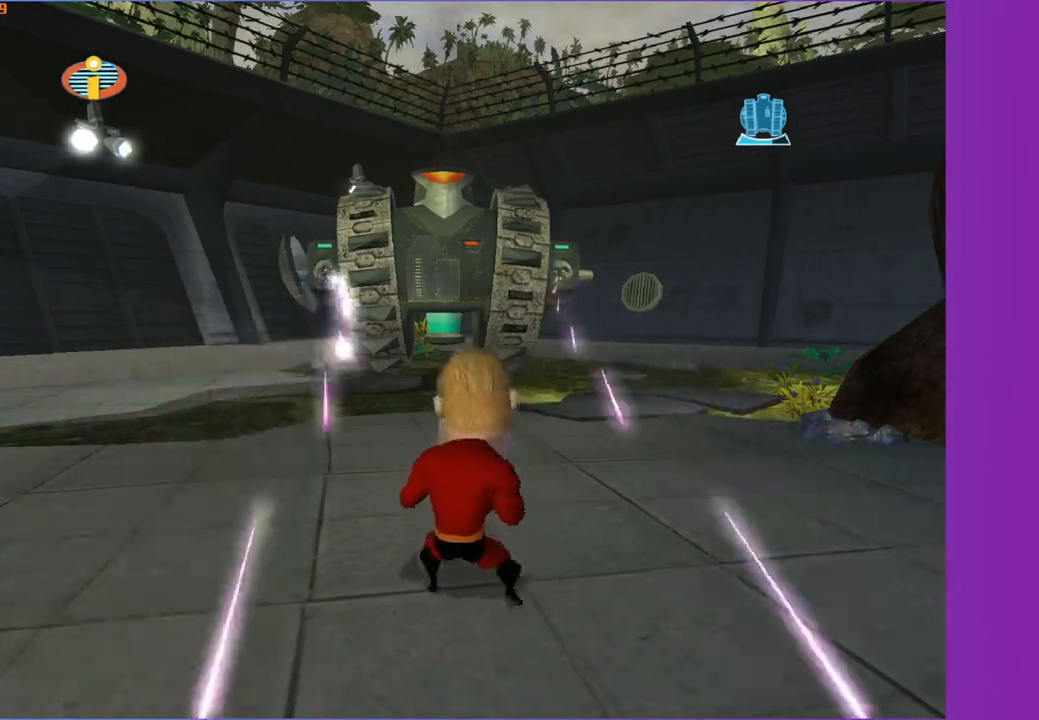
{"dt_ms": 500, "buttons": ["R1"], "left_stick": "up-left", "right_stick": "center", "events": [[33, "left_stick", "right"], [83, "left_stick", "up-left"], [233, "right_stick", "right"], [283, "right_stick", "center"], [367, "left_stick", "right"], [450, "left_stick", "up-left"]]}
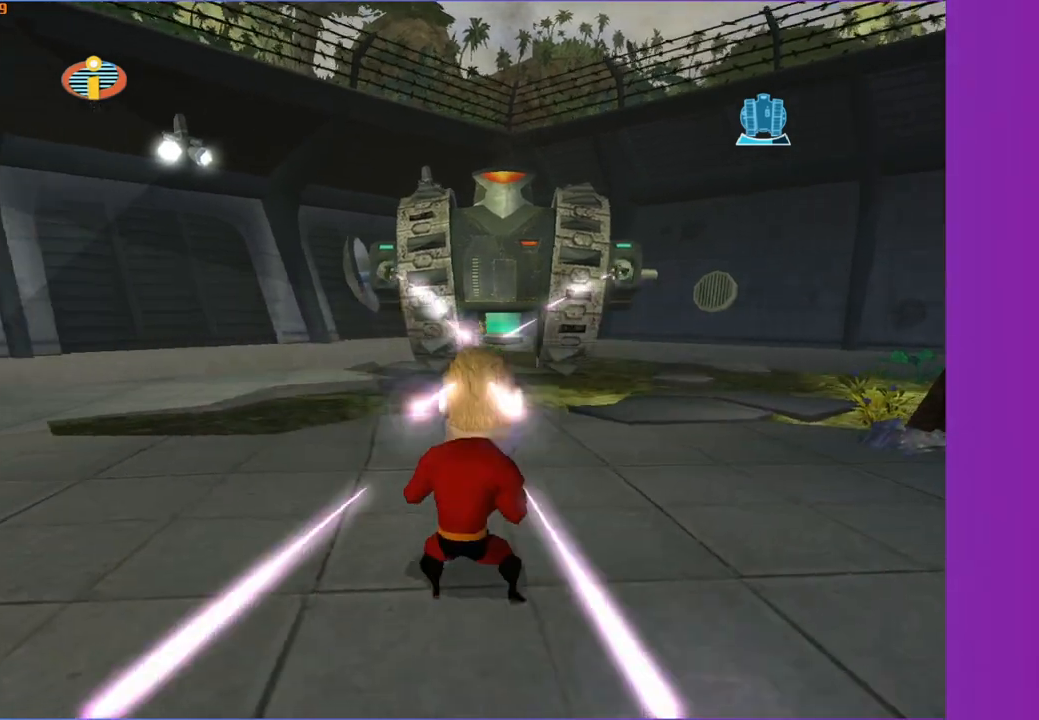
{"dt_ms": 500, "buttons": ["R1"], "left_stick": "up-left", "right_stick": "center", "events": [[50, "left_stick", "right"], [117, "left_stick", "up-left"], [250, "left_stick", "right"], [317, "left_stick", "up"], [417, "left_stick", "right"], [500, "left_stick", "up-left"]]}
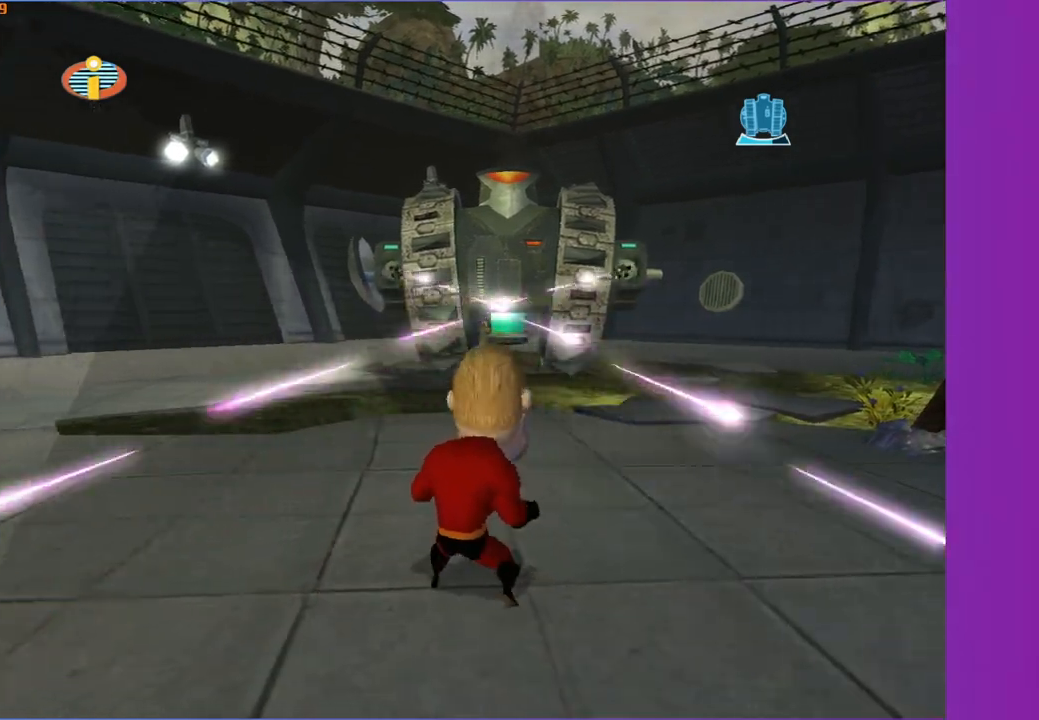
{"dt_ms": 500, "buttons": ["R1"], "left_stick": "center", "right_stick": "center", "events": [[117, "left_stick", "right"], [200, "left_stick", "up-left"], [317, "left_stick", "center"]]}
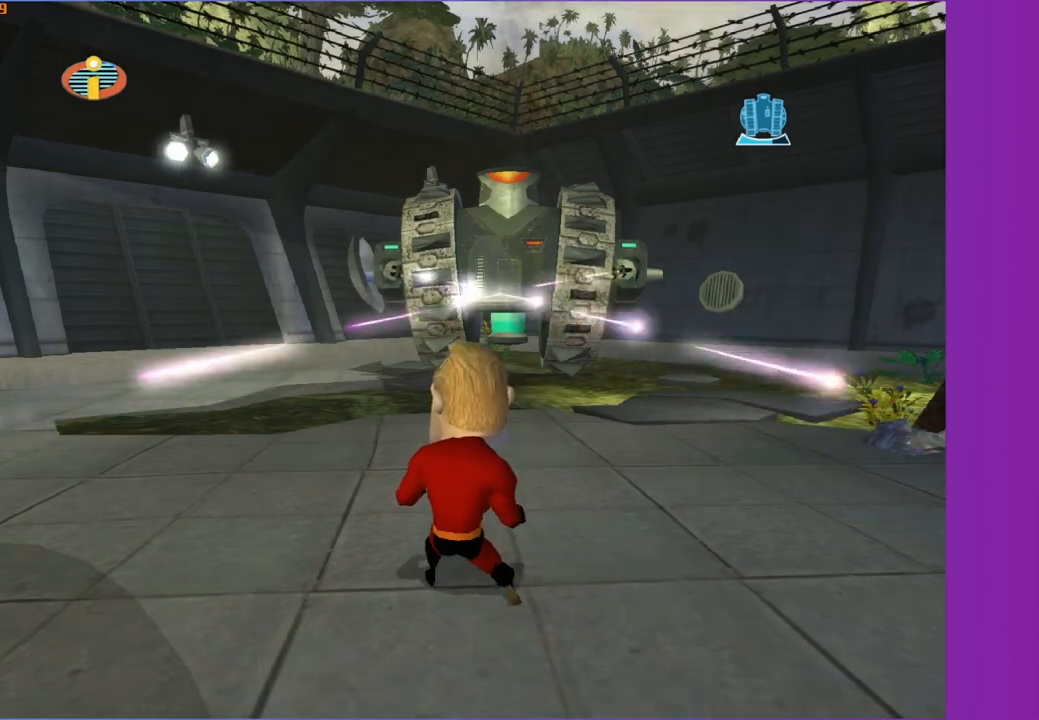
{"dt_ms": 500, "buttons": ["R1"], "left_stick": "center", "right_stick": "center", "events": []}
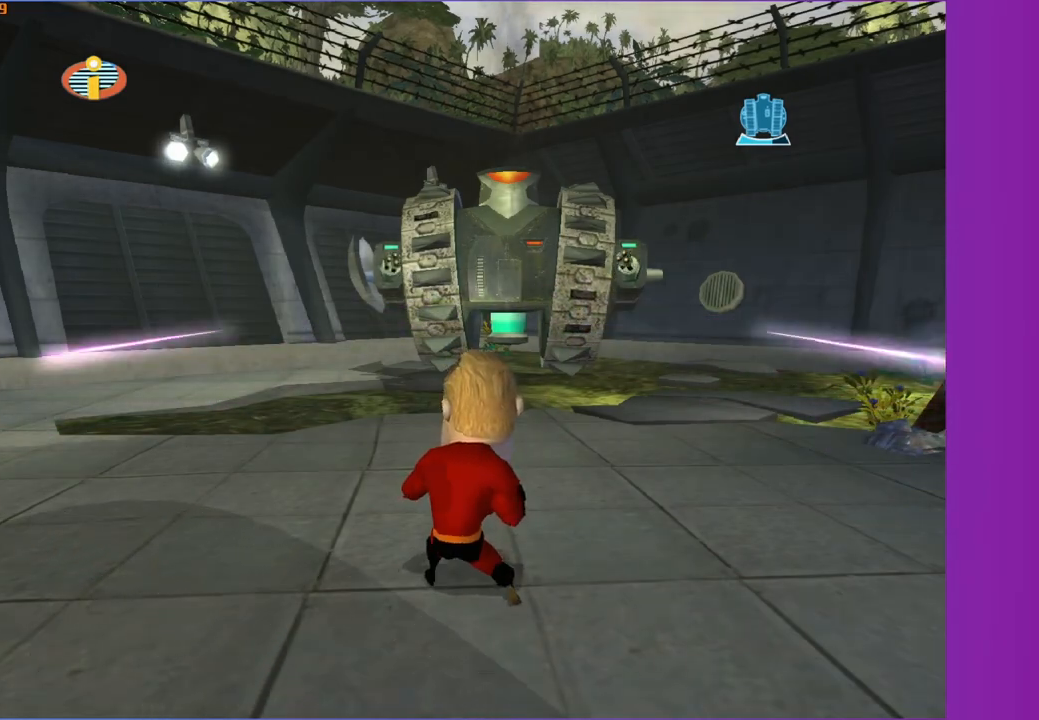
{"dt_ms": 500, "buttons": [], "left_stick": "center", "right_stick": "center", "events": [[50, "R1", "up"]]}
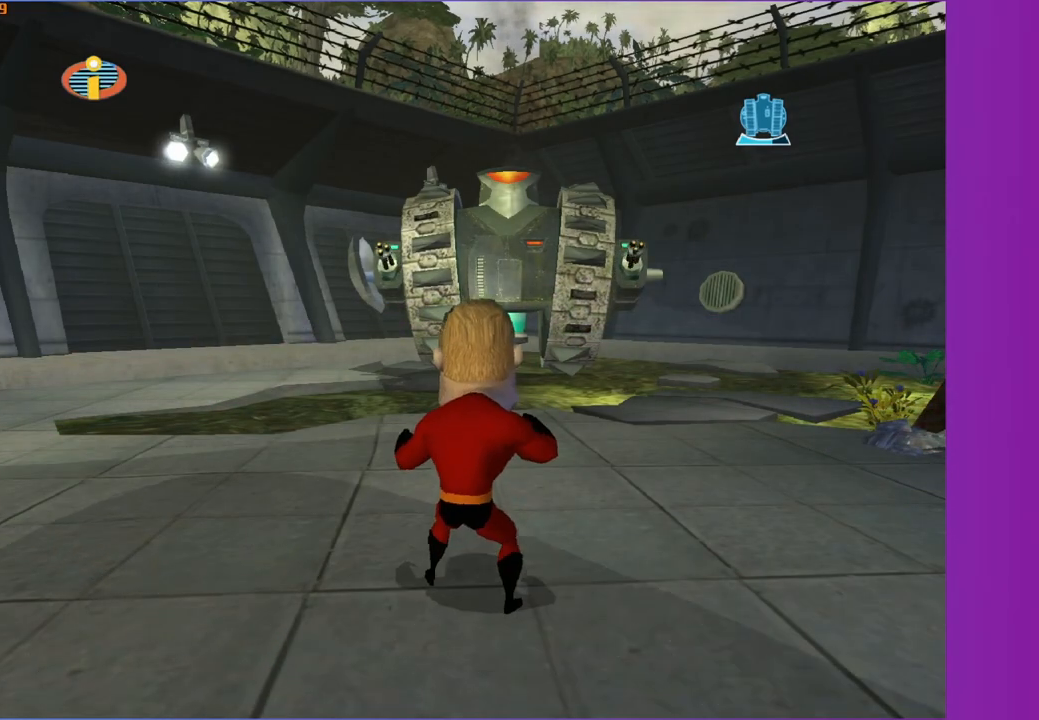
{"dt_ms": 500, "buttons": ["R1"], "left_stick": "center", "right_stick": "center", "events": [[400, "R1", "down"]]}
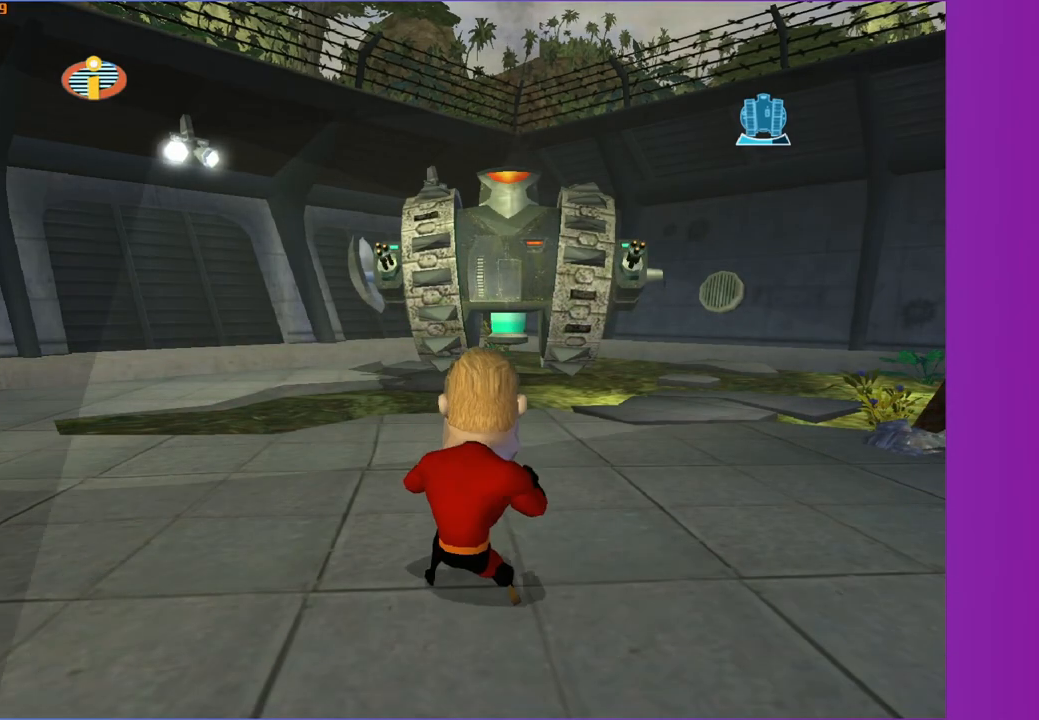
{"dt_ms": 500, "buttons": ["R1"], "left_stick": "center", "right_stick": "center", "events": []}
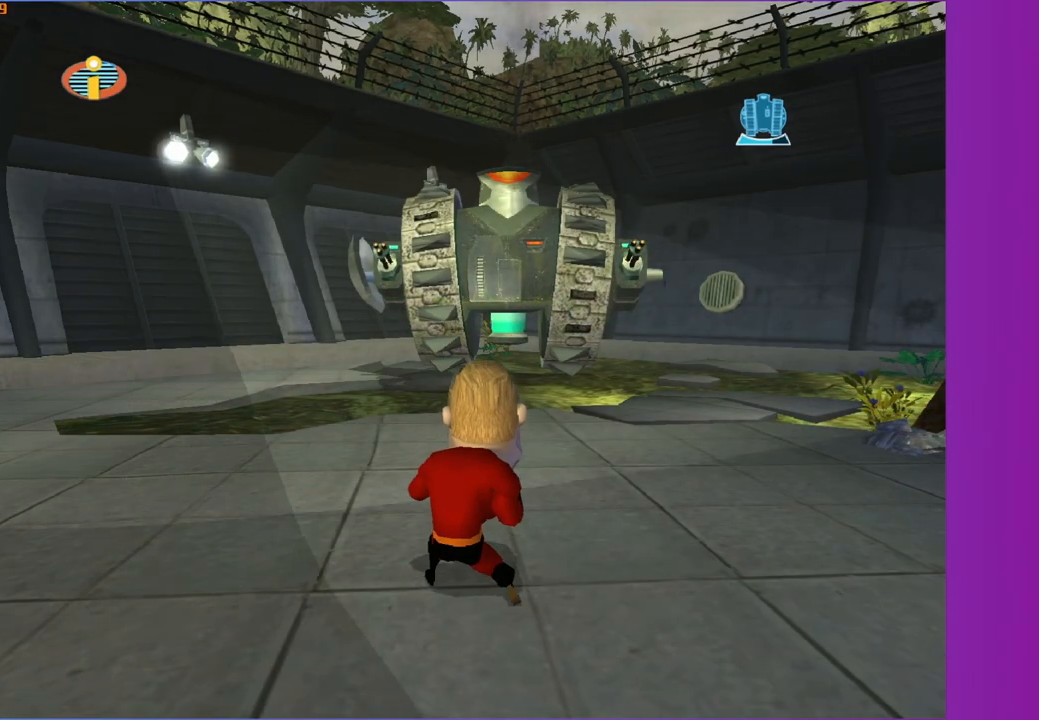
{"dt_ms": 500, "buttons": ["R1"], "left_stick": "center", "right_stick": "center", "events": []}
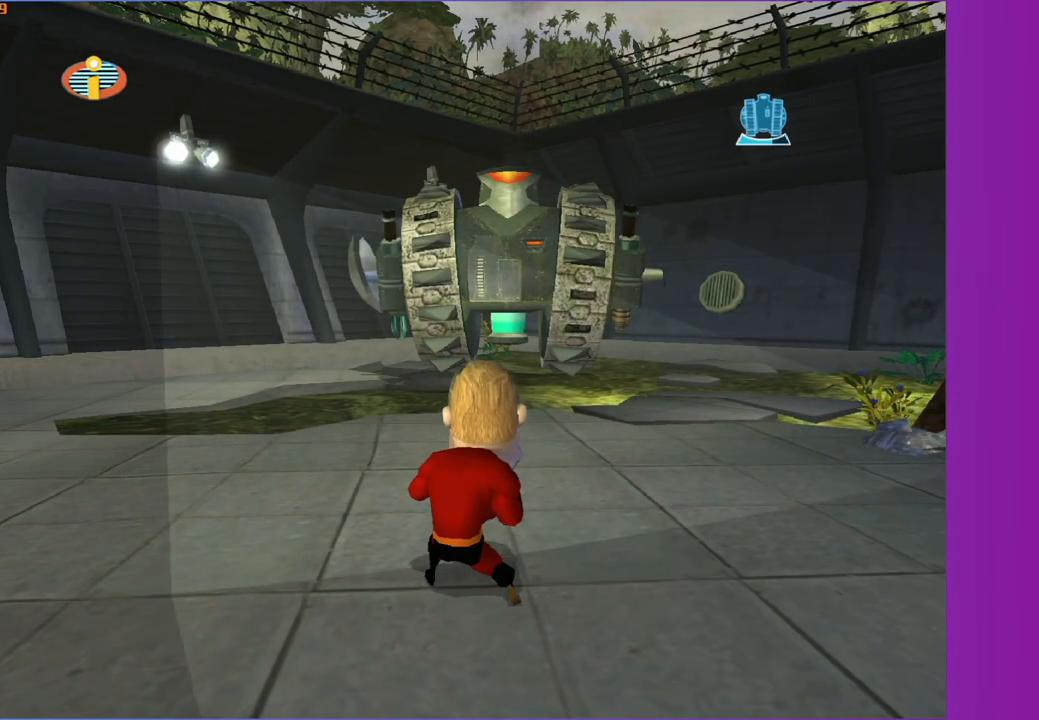
{"dt_ms": 500, "buttons": ["R1"], "left_stick": "center", "right_stick": "center", "events": []}
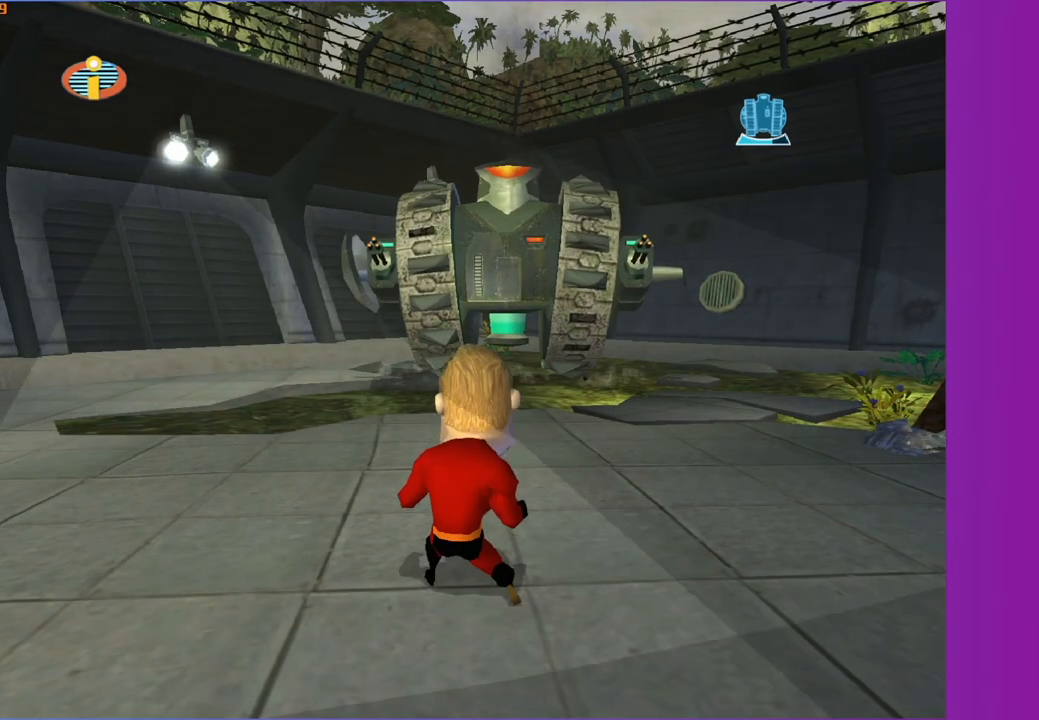
{"dt_ms": 500, "buttons": ["R1"], "left_stick": "center", "right_stick": "center", "events": []}
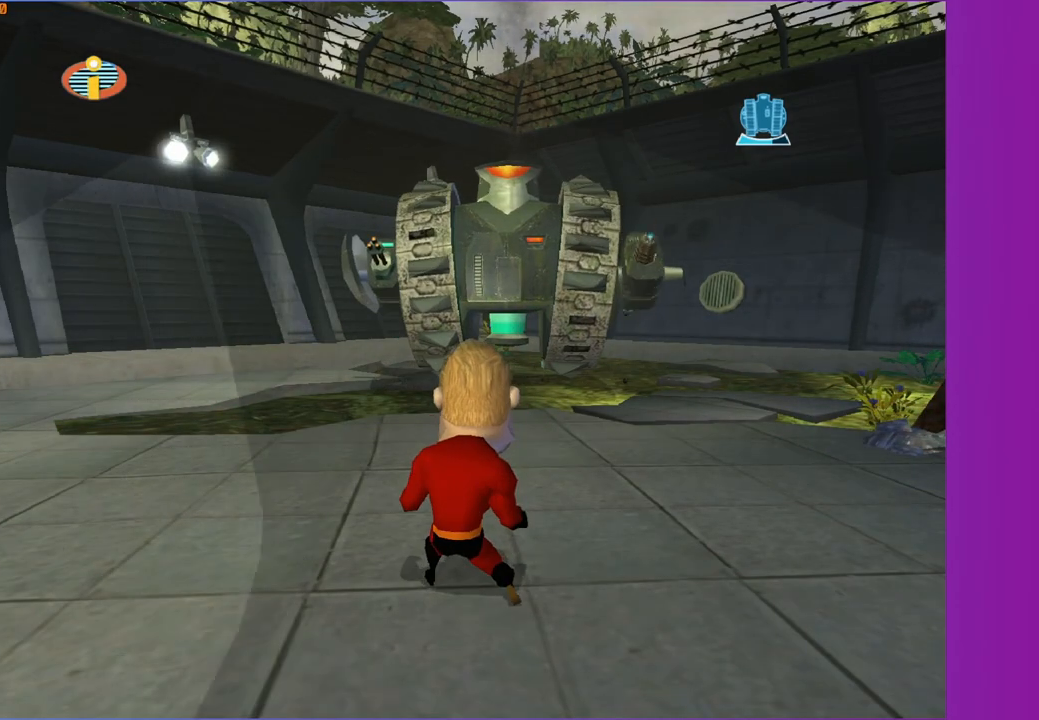
{"dt_ms": 500, "buttons": ["R1"], "left_stick": "center", "right_stick": "center", "events": []}
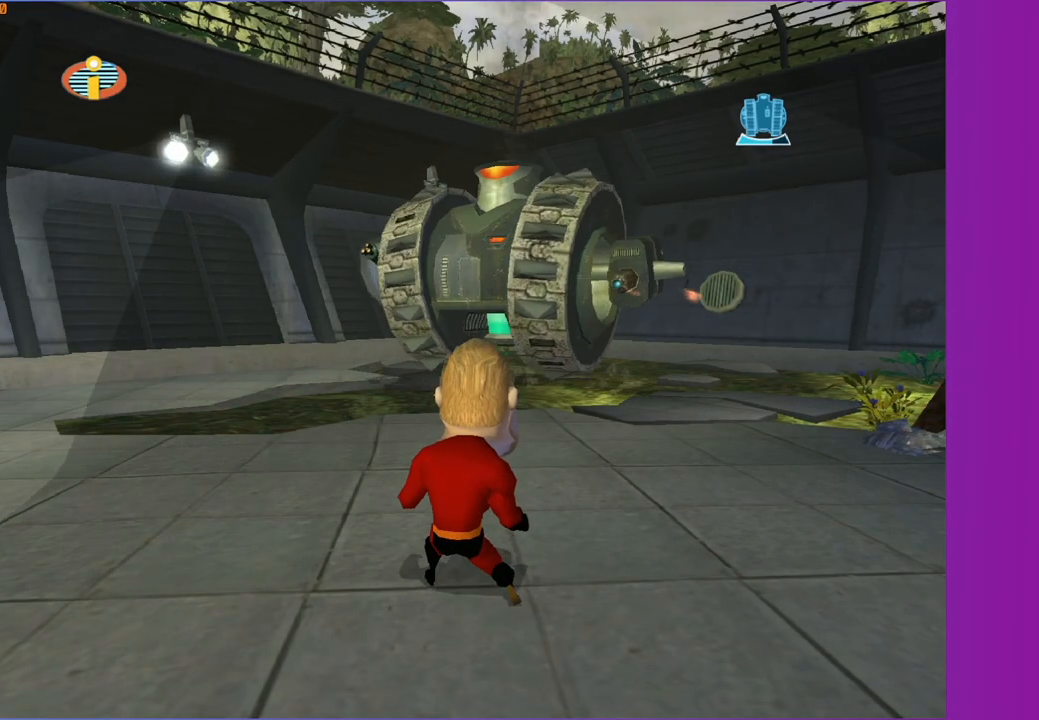
{"dt_ms": 500, "buttons": ["A", "R1"], "left_stick": "center", "right_stick": "center", "events": [[133, "A", "down"]]}
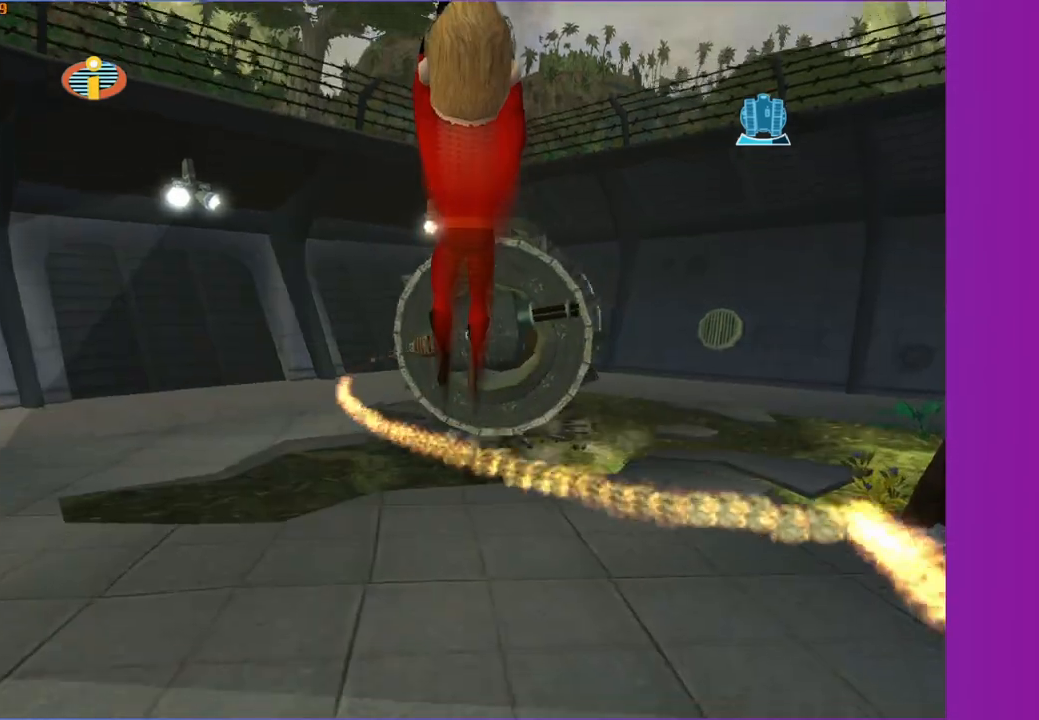
{"dt_ms": 500, "buttons": ["R1"], "left_stick": "center", "right_stick": "center", "events": [[500, "A", "up"]]}
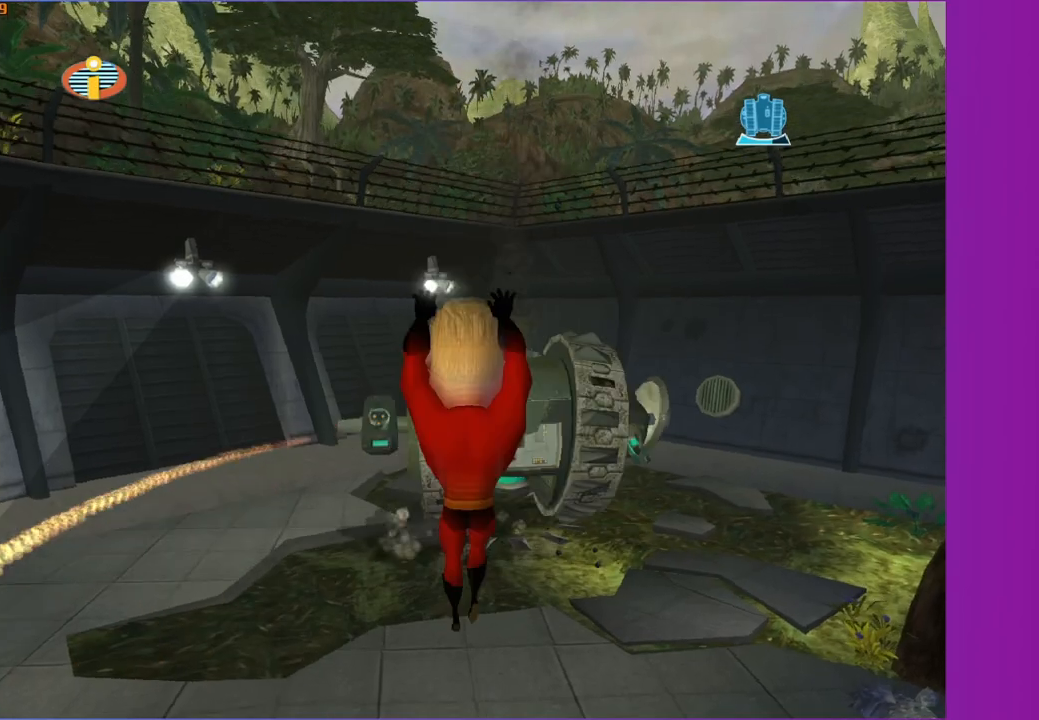
{"dt_ms": 500, "buttons": ["R1"], "left_stick": "center", "right_stick": "center", "events": [[183, "right_stick", "left"], [250, "right_stick", "center"]]}
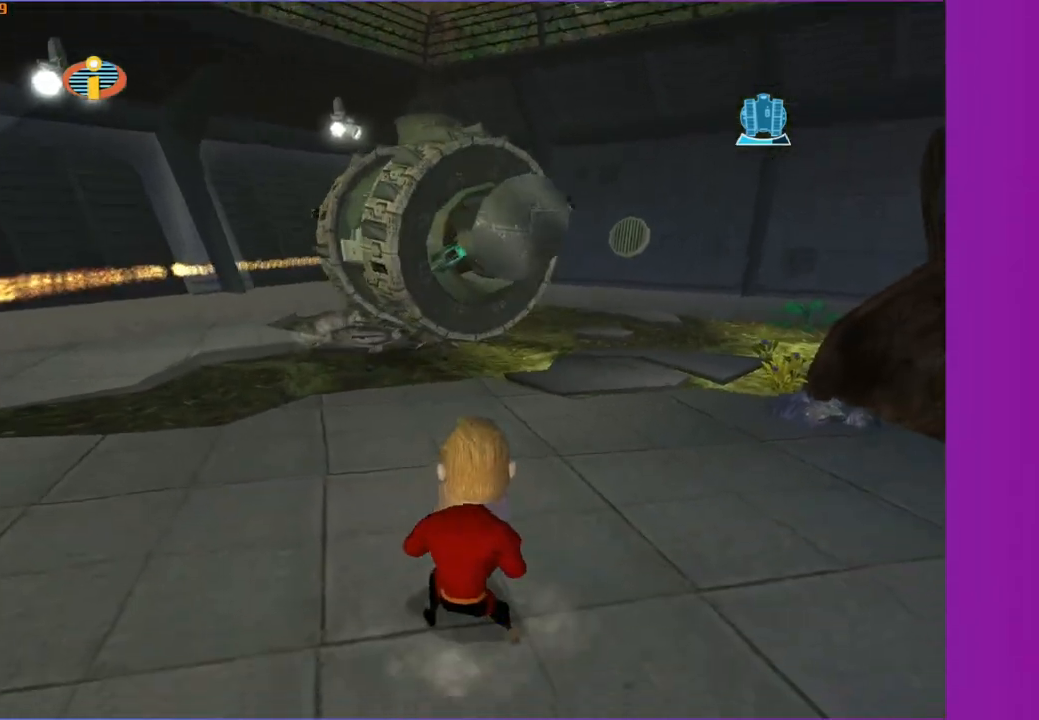
{"dt_ms": 500, "buttons": ["R1"], "left_stick": "center", "right_stick": "center", "events": []}
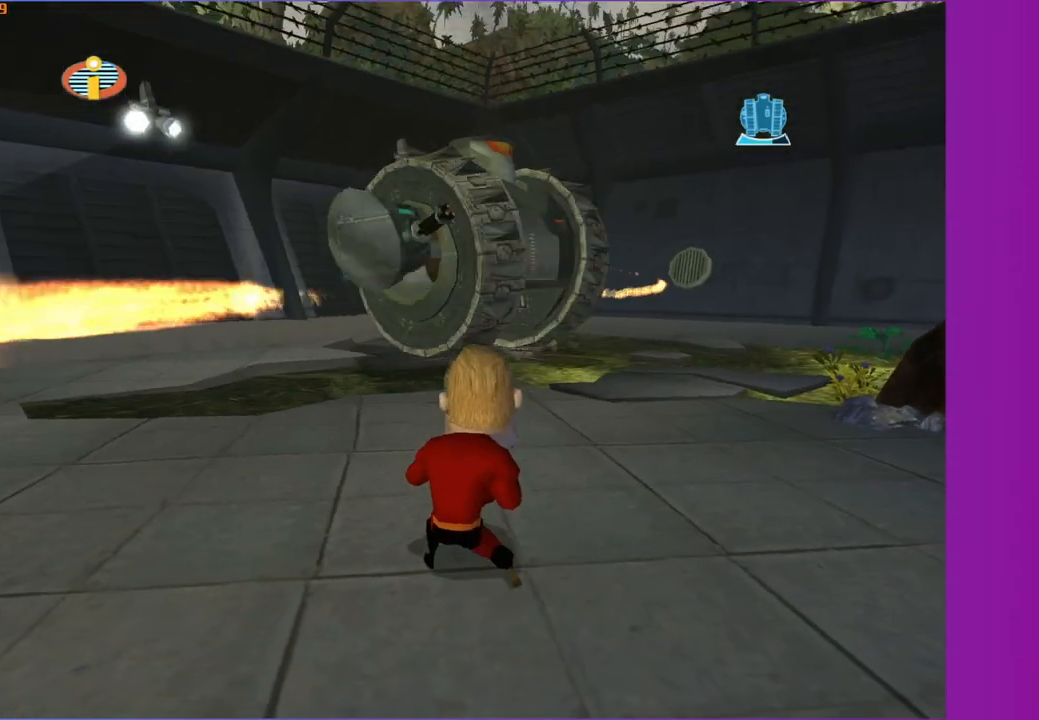
{"dt_ms": 500, "buttons": ["R1"], "left_stick": "center", "right_stick": "center", "events": []}
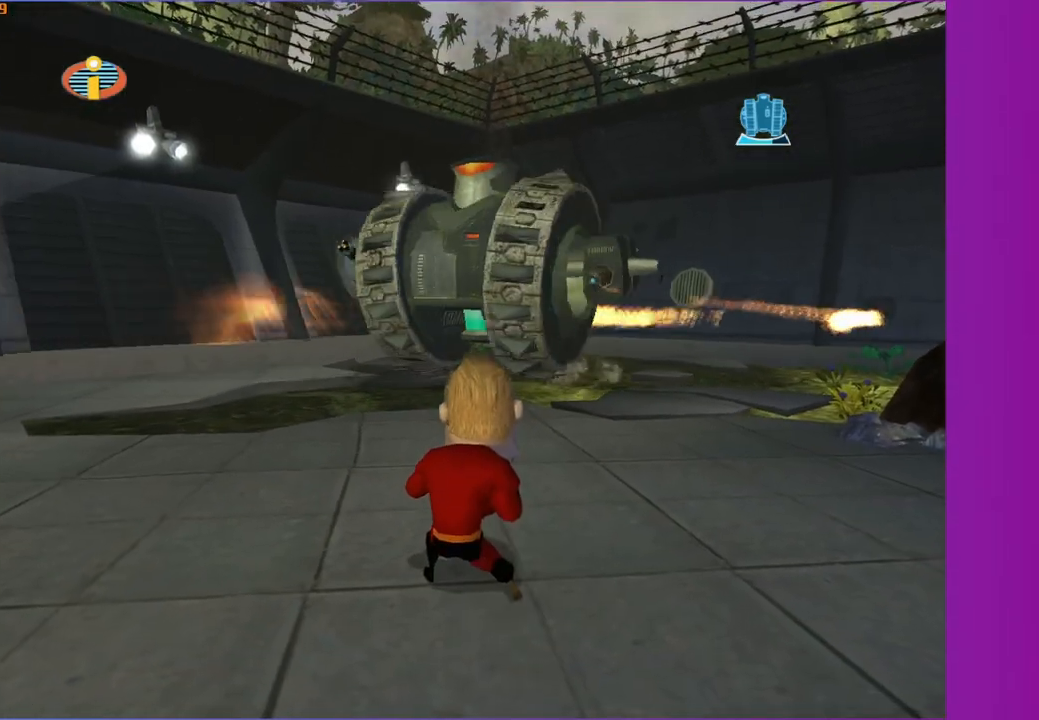
{"dt_ms": 500, "buttons": ["A", "R1"], "left_stick": "center", "right_stick": "center", "events": [[133, "A", "down"]]}
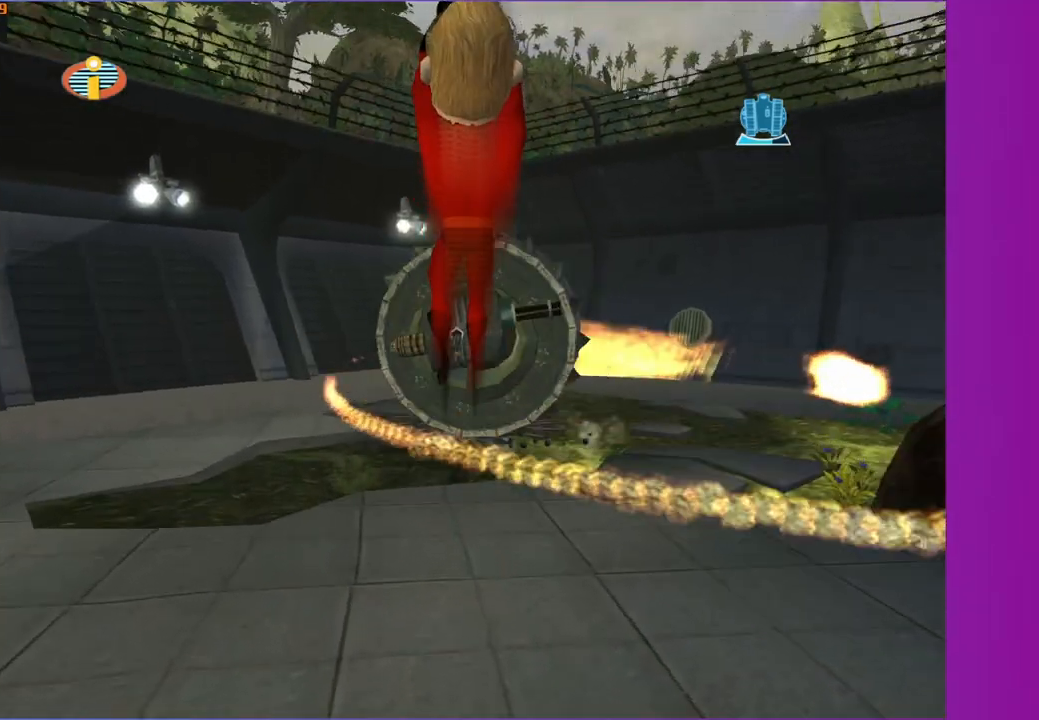
{"dt_ms": 500, "buttons": ["R1"], "left_stick": "center", "right_stick": "center", "events": [[167, "A", "up"]]}
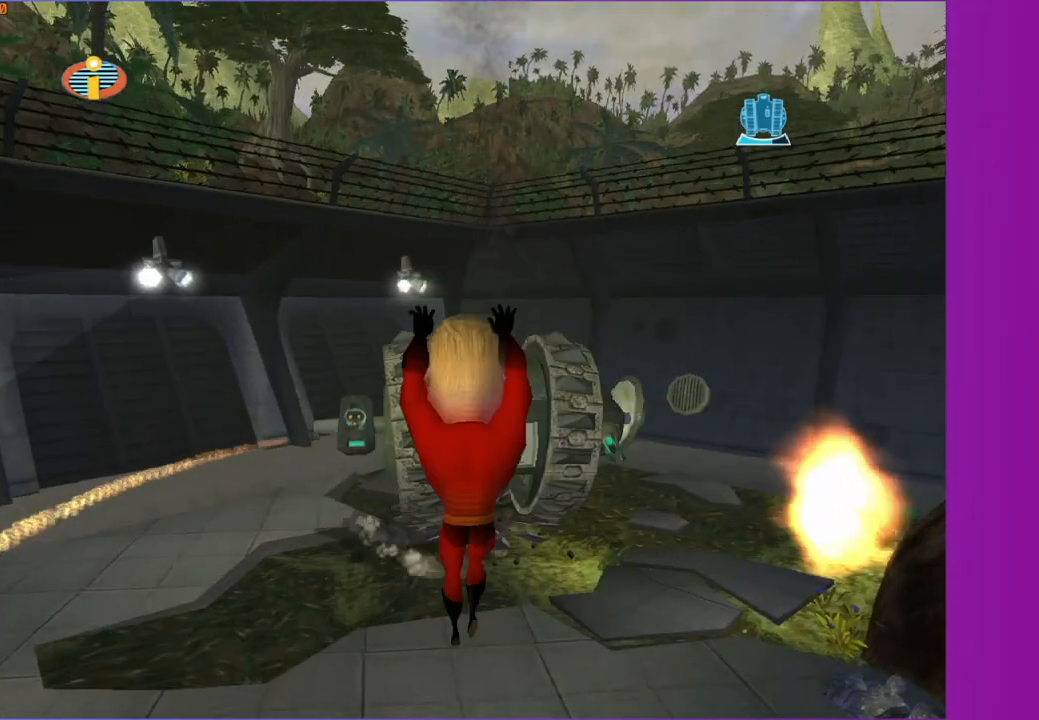
{"dt_ms": 500, "buttons": ["R1"], "left_stick": "center", "right_stick": "center", "events": []}
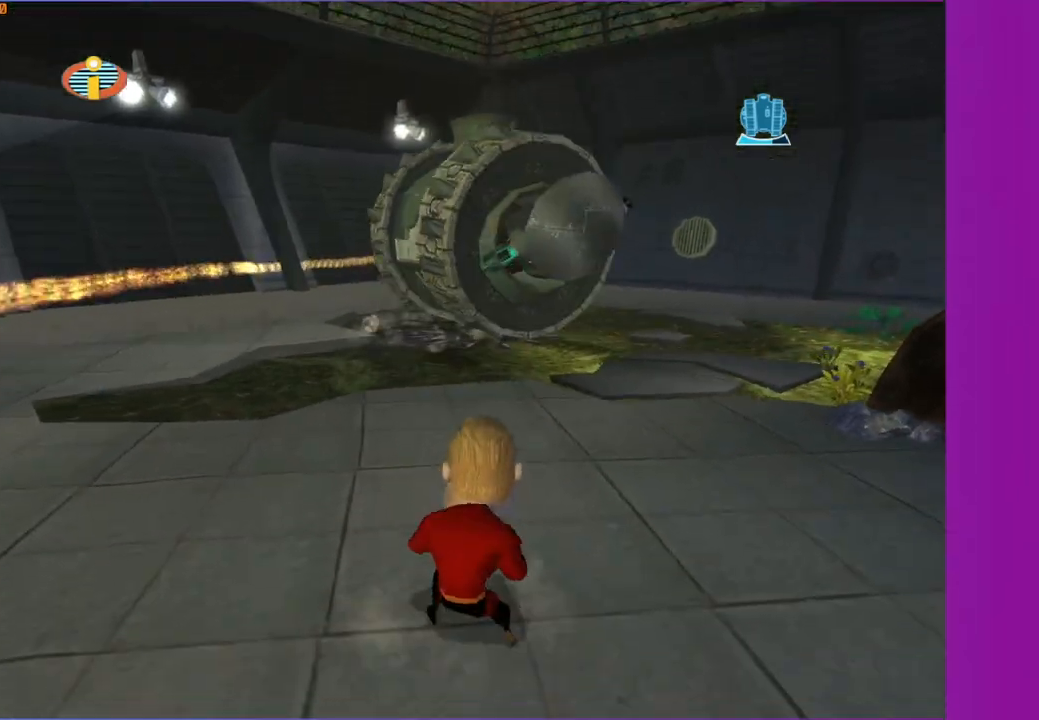
{"dt_ms": 500, "buttons": [], "left_stick": "center", "right_stick": "center", "events": [[50, "R1", "up"]]}
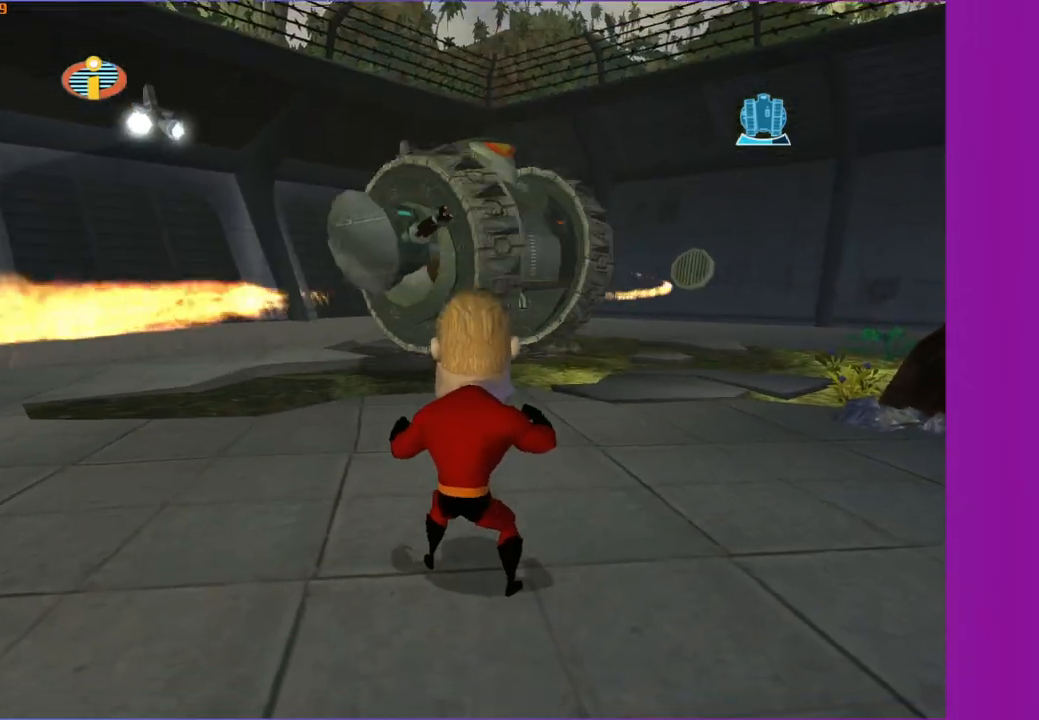
{"dt_ms": 500, "buttons": [], "left_stick": "center", "right_stick": "center", "events": []}
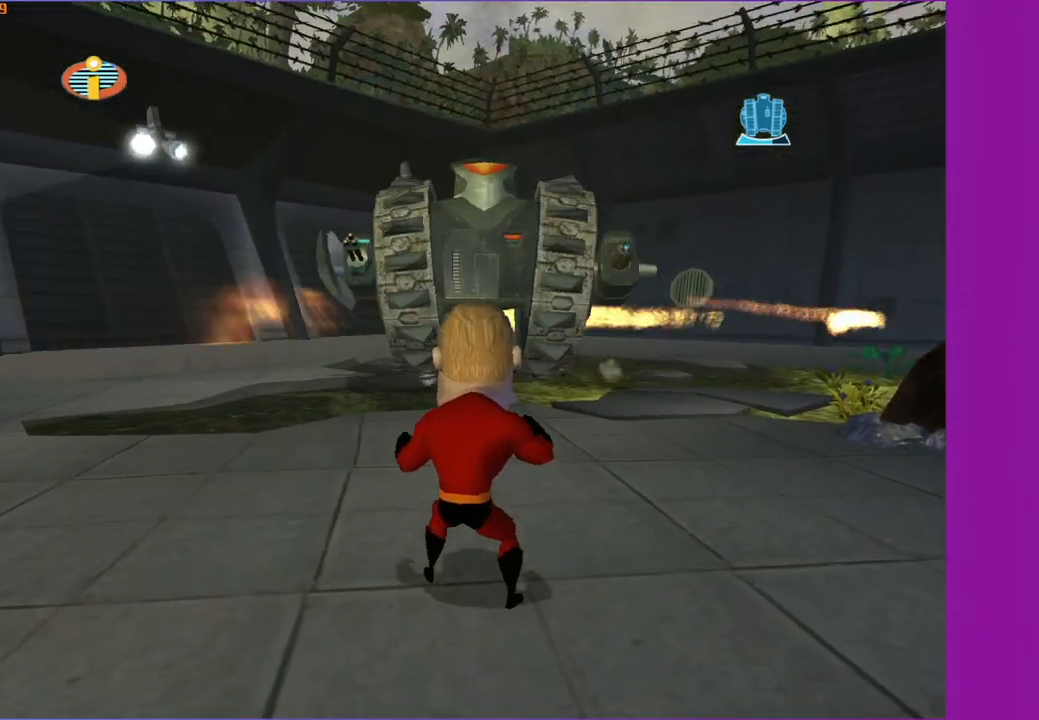
{"dt_ms": 500, "buttons": [], "left_stick": "center", "right_stick": "center", "events": []}
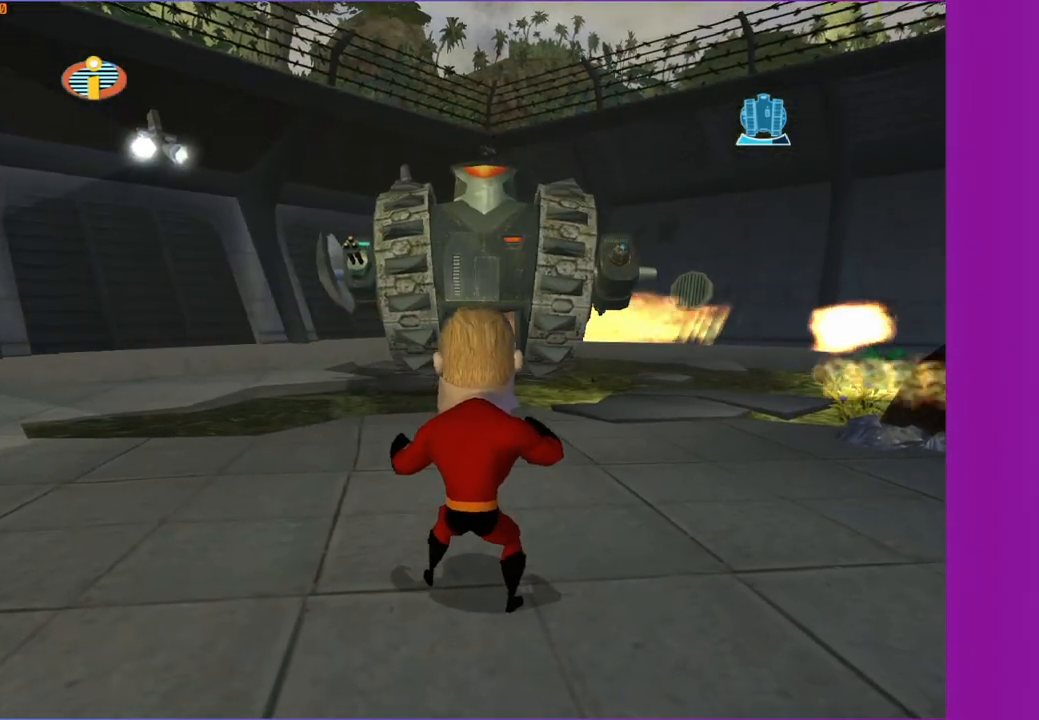
{"dt_ms": 500, "buttons": [], "left_stick": "center", "right_stick": "center", "events": []}
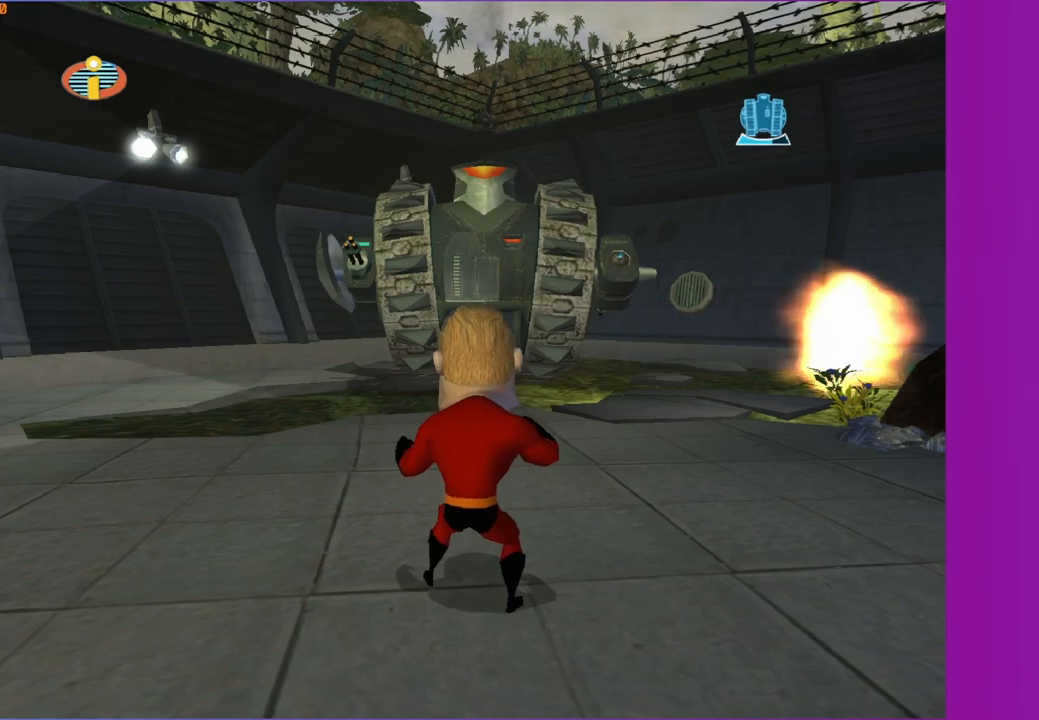
{"dt_ms": 500, "buttons": [], "left_stick": "center", "right_stick": "center", "events": []}
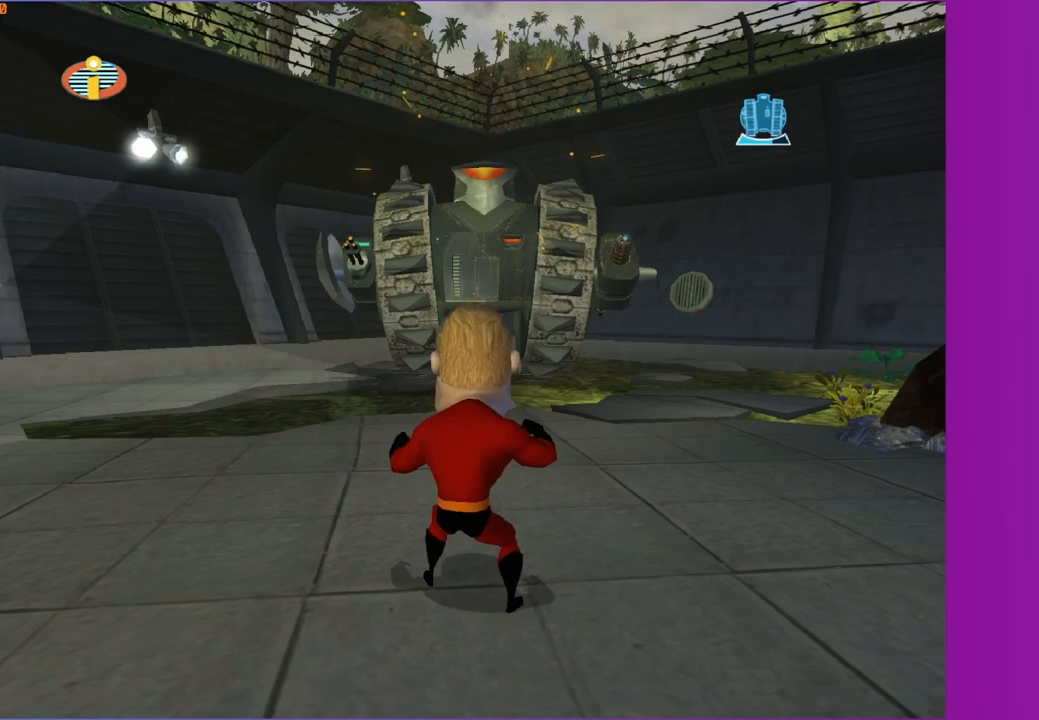
{"dt_ms": 500, "buttons": [], "left_stick": "up-right", "right_stick": "center", "events": [[183, "left_stick", "right"], [283, "A", "down"], [300, "left_stick", "up-right"], [400, "A", "up"]]}
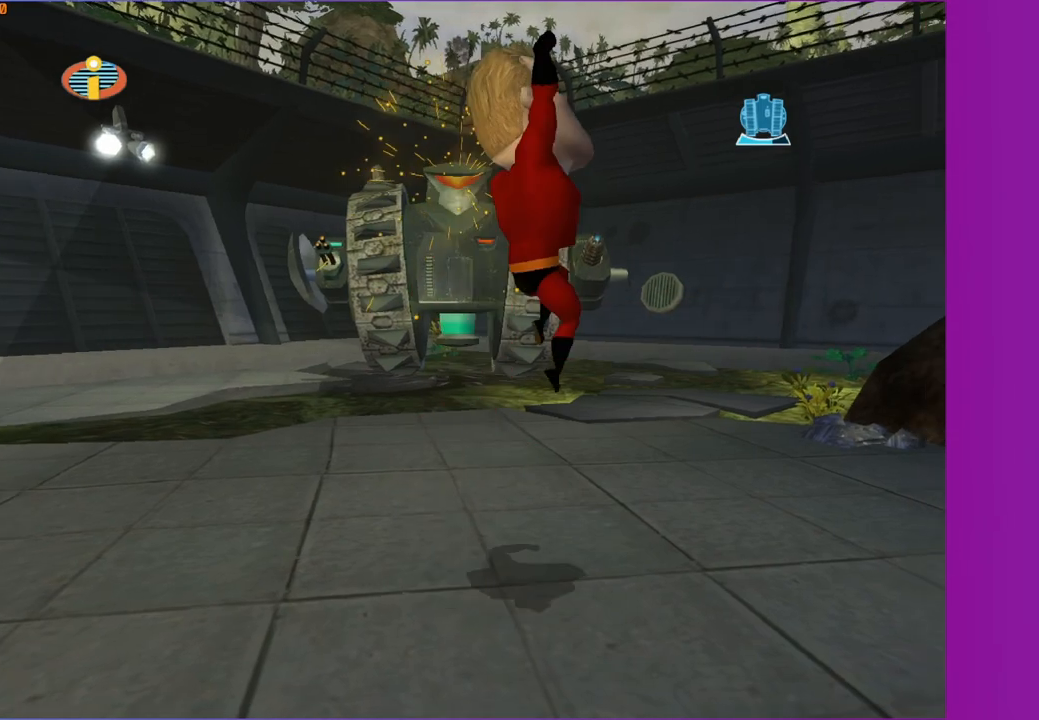
{"dt_ms": 500, "buttons": [], "left_stick": "up-right", "right_stick": "center", "events": []}
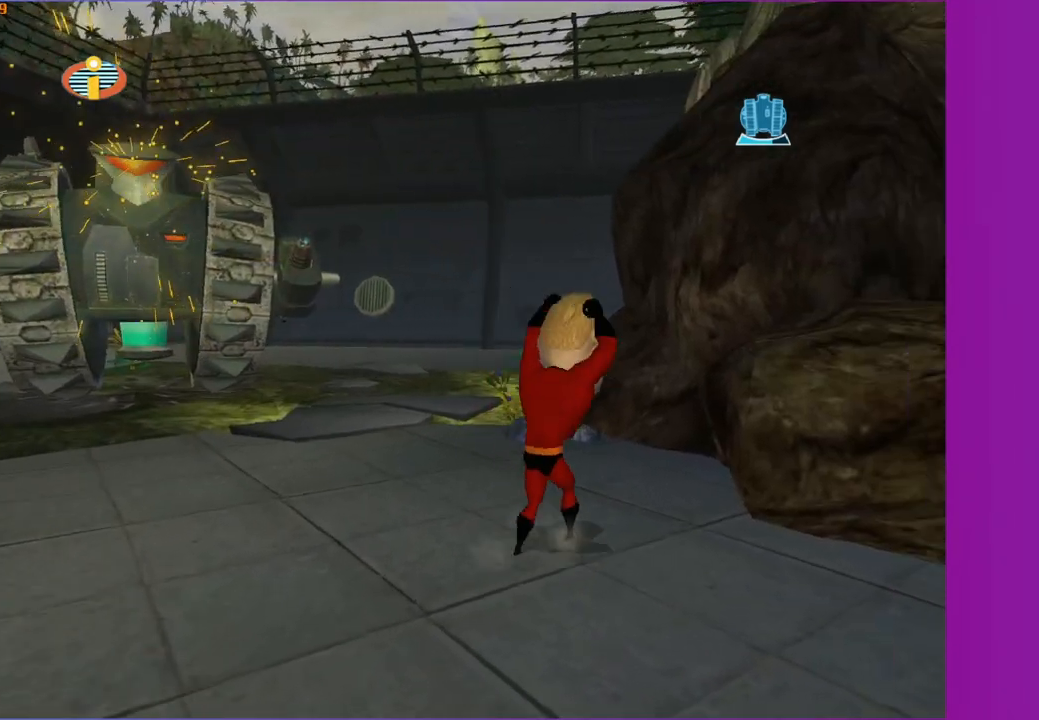
{"dt_ms": 1000, "buttons": [], "left_stick": "up-right", "right_stick": "center", "events": [[333, "right_stick", "right"], [483, "left_stick", "center"], [483, "right_stick", "center"], [633, "right_stick", "right"], [800, "left_stick", "up"], [850, "left_stick", "up-right"], [883, "right_stick", "center"]]}